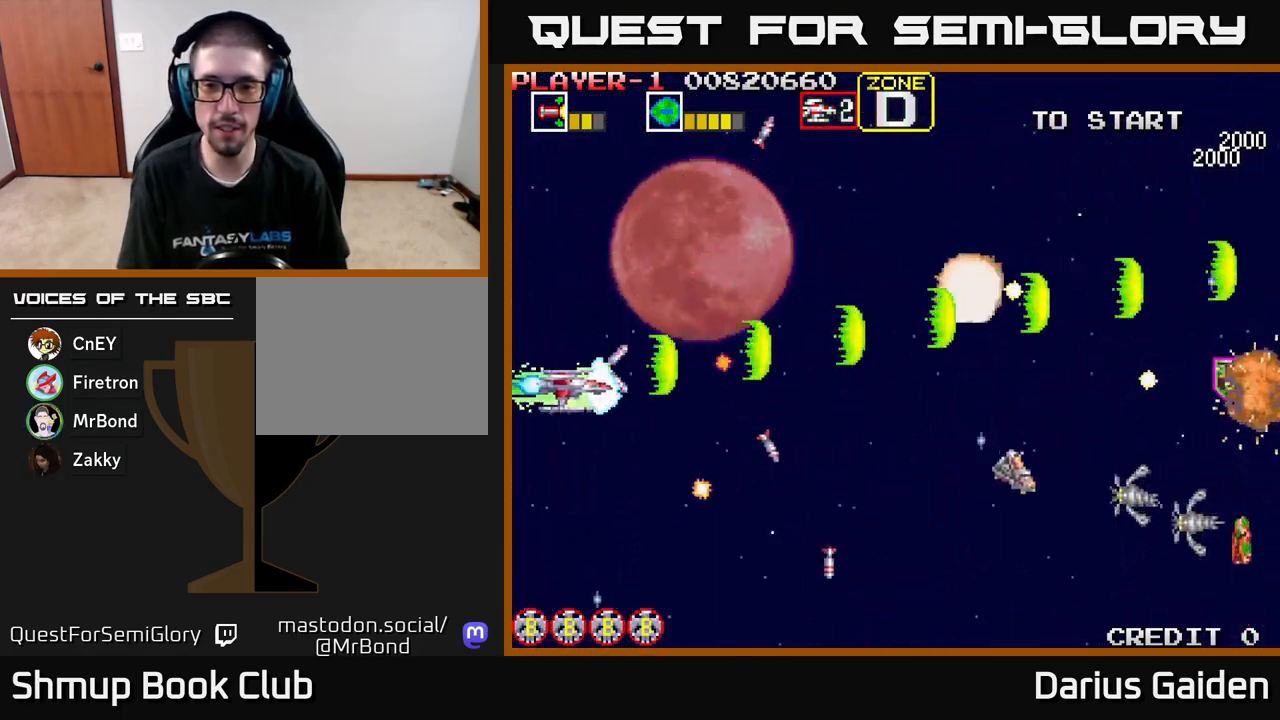
Gameplay with a controller (Xbox layout); each line is a JSON object with the inputs held at the frame after it. "events" lists button and stick changes between this image and that frame as [ms after this image, input, new state], when the widget could be followed in between. Not read: right_stick.
{"buttons": ["R2", "DPAD_DOWN", "DPAD_RIGHT"], "left_stick": "center", "events": [[67, "DPAD_RIGHT", "down"], [83, "DPAD_DOWN", "up"], [133, "DPAD_UP", "down"], [217, "DPAD_UP", "up"], [267, "DPAD_DOWN", "down"], [317, "DPAD_RIGHT", "up"], [350, "DPAD_RIGHT", "down"]]}
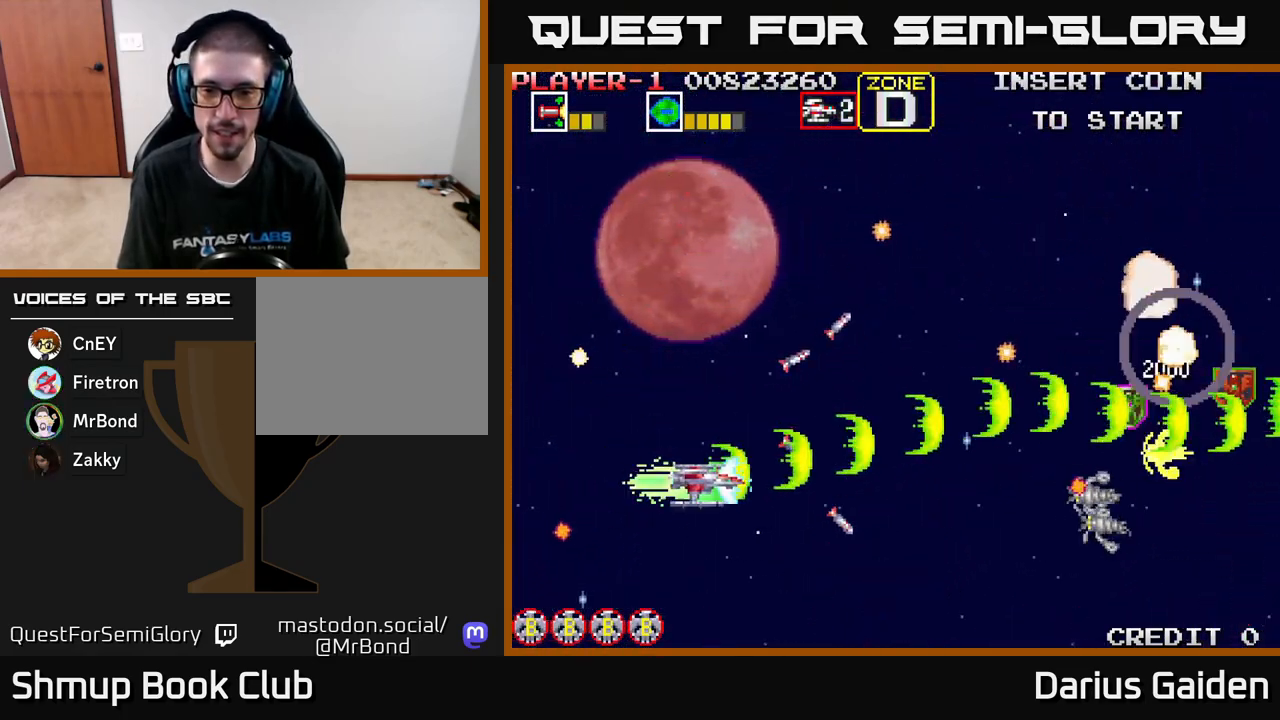
{"buttons": ["R2", "DPAD_UP", "DPAD_LEFT"], "left_stick": "center", "events": [[267, "DPAD_RIGHT", "up"], [300, "DPAD_DOWN", "up"], [317, "DPAD_LEFT", "down"], [350, "DPAD_UP", "down"]]}
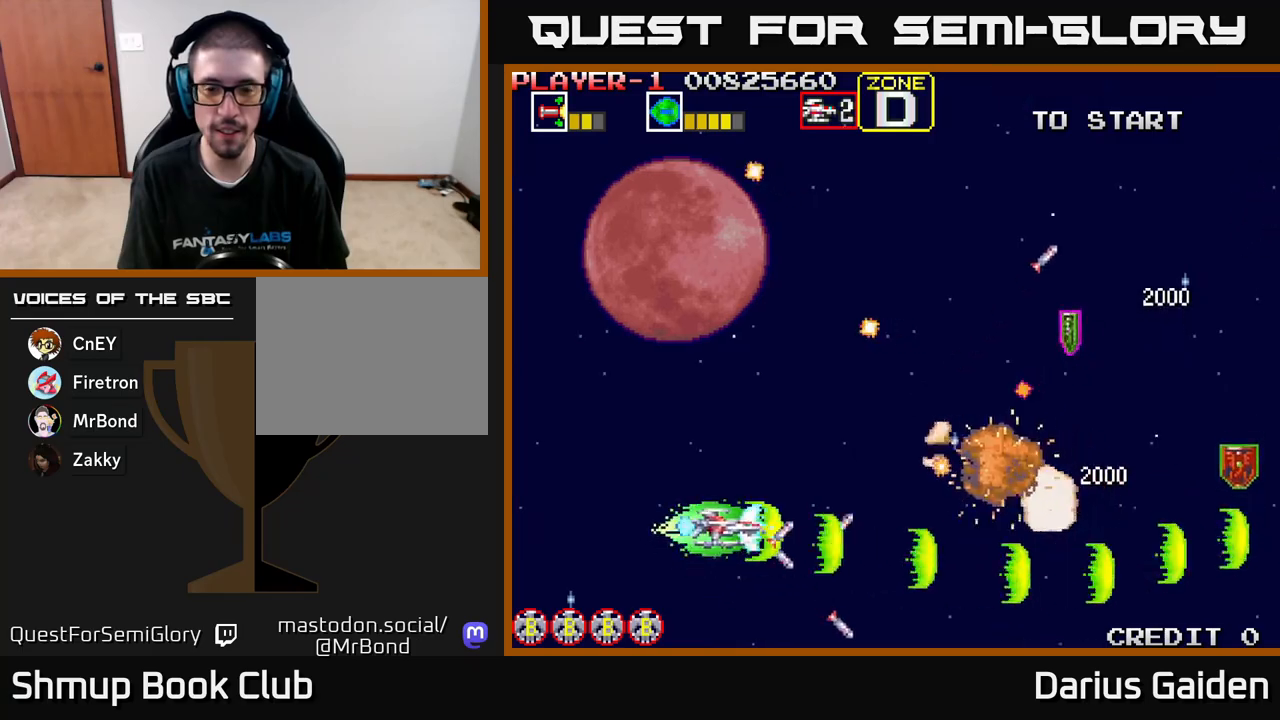
{"buttons": ["R2", "DPAD_UP", "DPAD_RIGHT"], "left_stick": "center", "events": [[33, "DPAD_LEFT", "up"], [167, "DPAD_RIGHT", "down"]]}
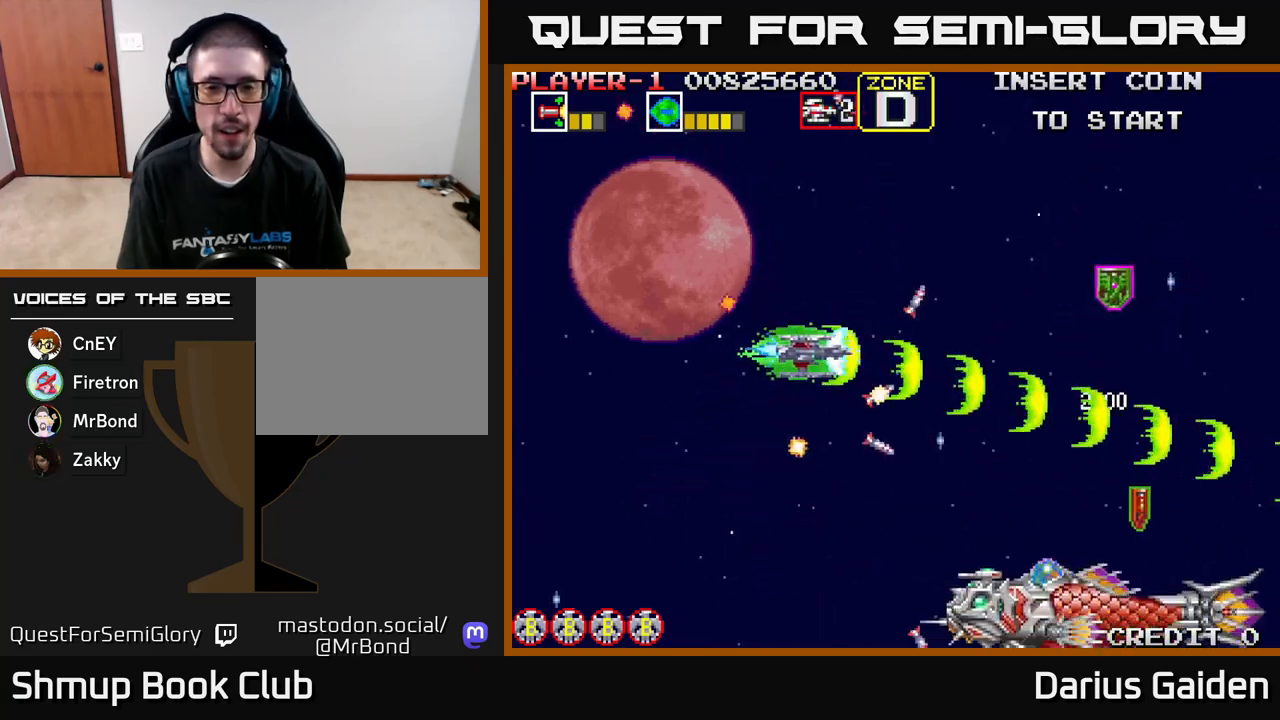
{"buttons": ["R2", "DPAD_UP", "DPAD_LEFT"], "left_stick": "center", "events": [[167, "DPAD_UP", "up"], [217, "DPAD_RIGHT", "up"], [233, "DPAD_DOWN", "down"], [300, "DPAD_LEFT", "down"], [383, "DPAD_DOWN", "up"], [417, "DPAD_UP", "down"]]}
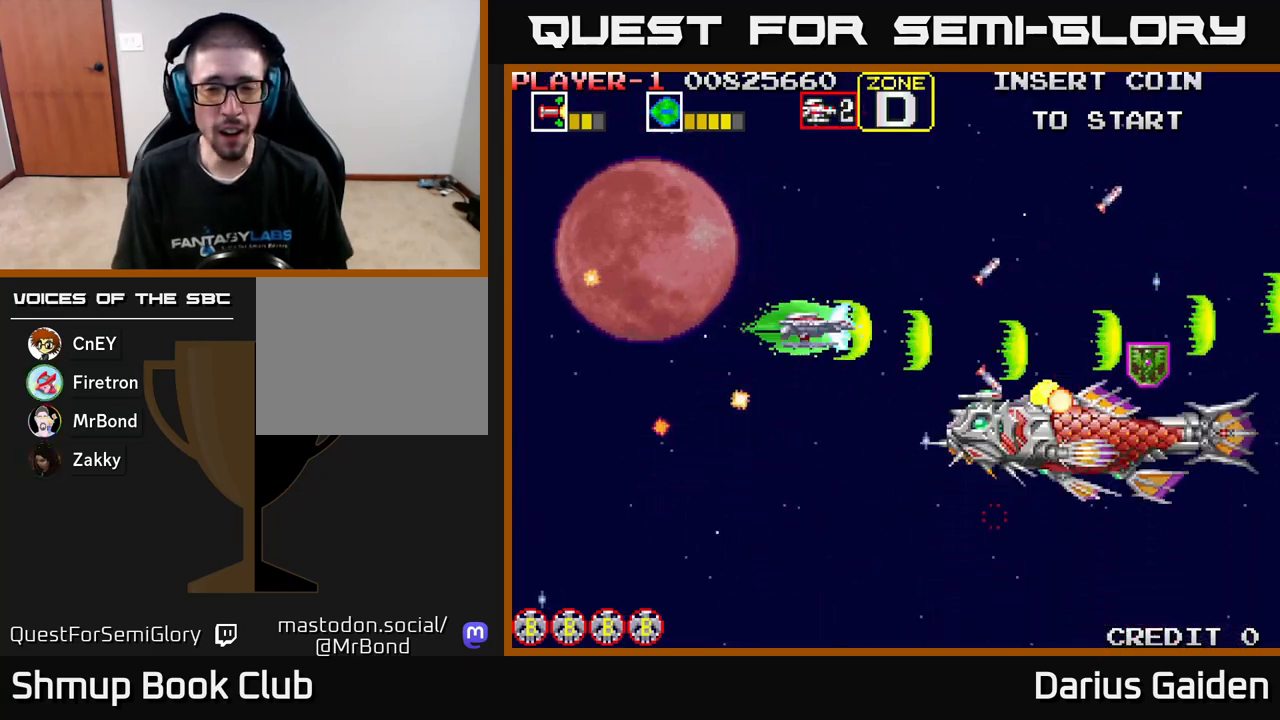
{"buttons": ["R2", "DPAD_UP"], "left_stick": "center", "events": [[133, "DPAD_UP", "up"], [233, "DPAD_LEFT", "up"], [317, "DPAD_UP", "down"]]}
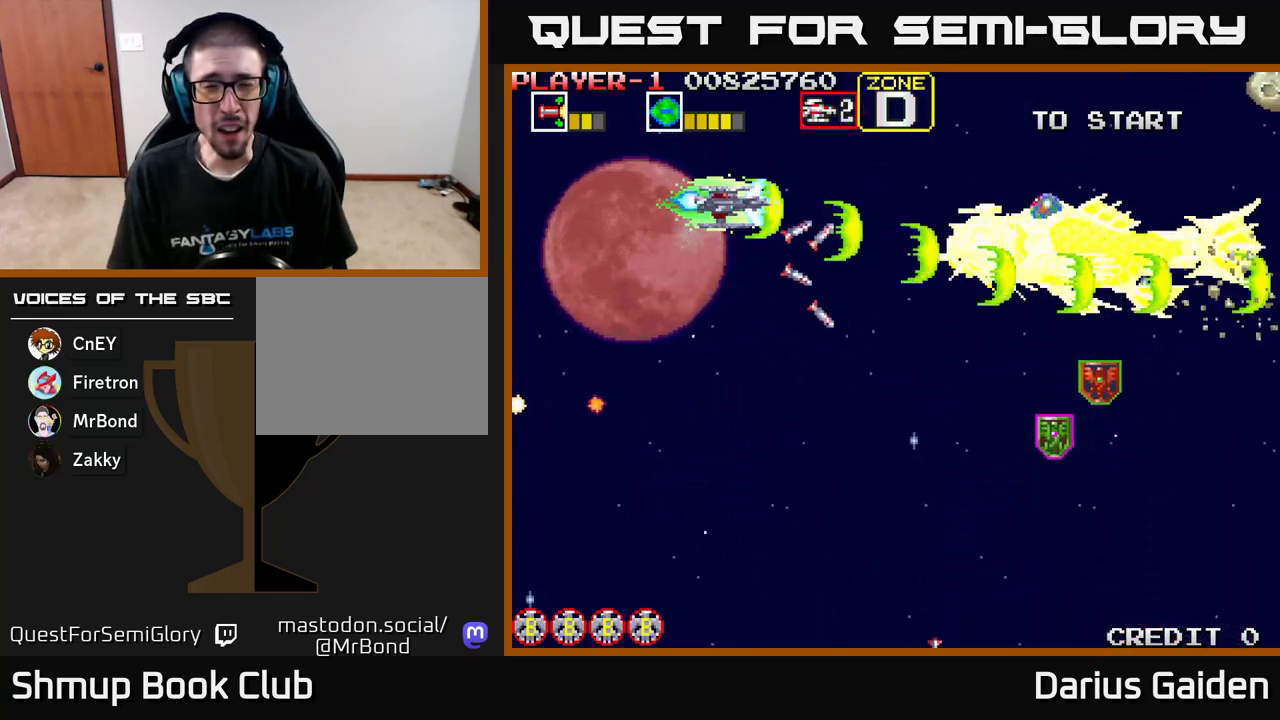
{"buttons": ["R2", "DPAD_DOWN"], "left_stick": "center", "events": [[317, "DPAD_LEFT", "down"], [350, "DPAD_UP", "up"], [433, "DPAD_DOWN", "down"], [500, "DPAD_LEFT", "up"]]}
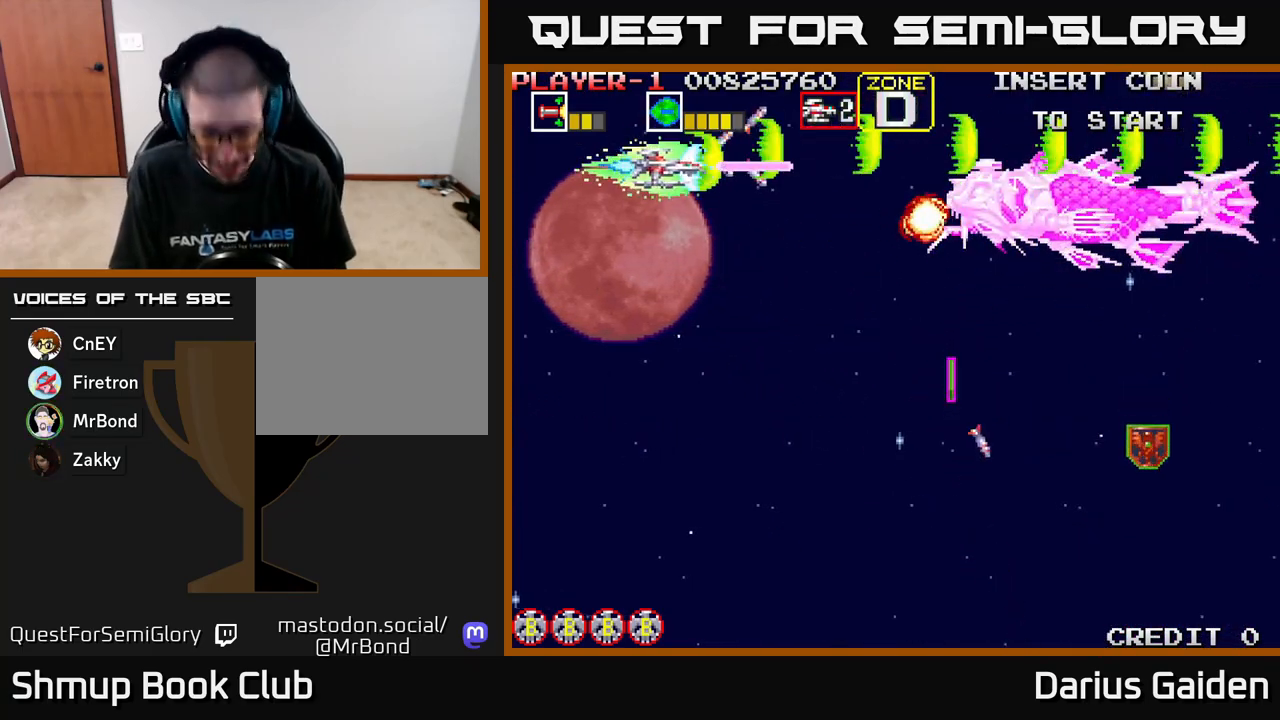
{"buttons": ["R2", "DPAD_DOWN", "DPAD_RIGHT"], "left_stick": "center", "events": [[300, "DPAD_RIGHT", "down"]]}
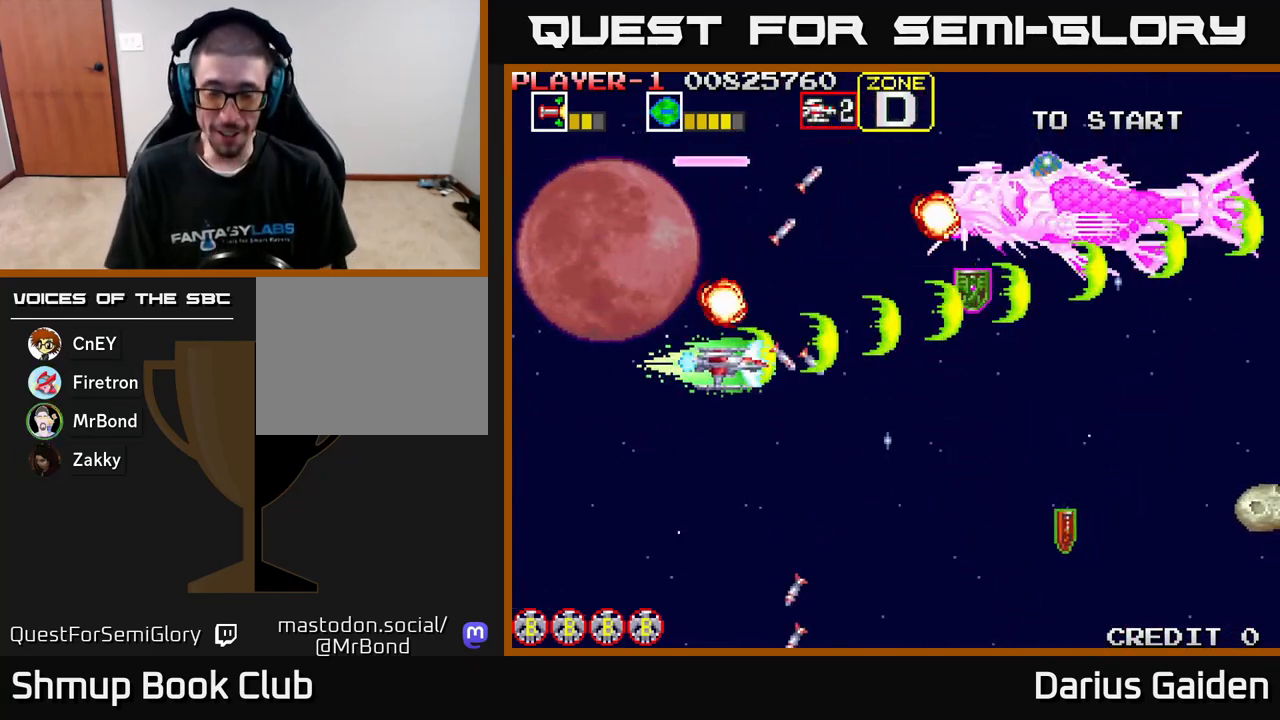
{"buttons": ["R2", "DPAD_RIGHT"], "left_stick": "center", "events": [[400, "DPAD_DOWN", "up"]]}
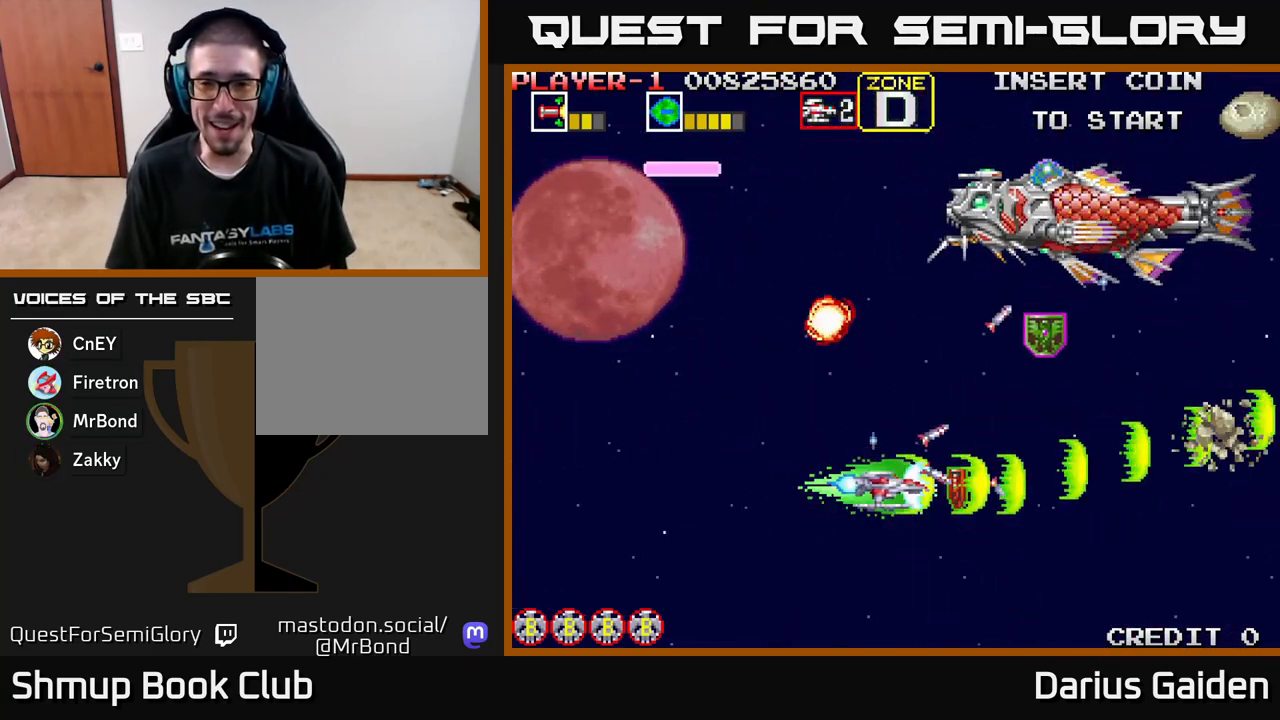
{"buttons": ["R2", "DPAD_LEFT"], "left_stick": "center", "events": [[350, "DPAD_UP", "down"], [383, "DPAD_RIGHT", "up"], [417, "DPAD_LEFT", "down"], [450, "DPAD_UP", "up"]]}
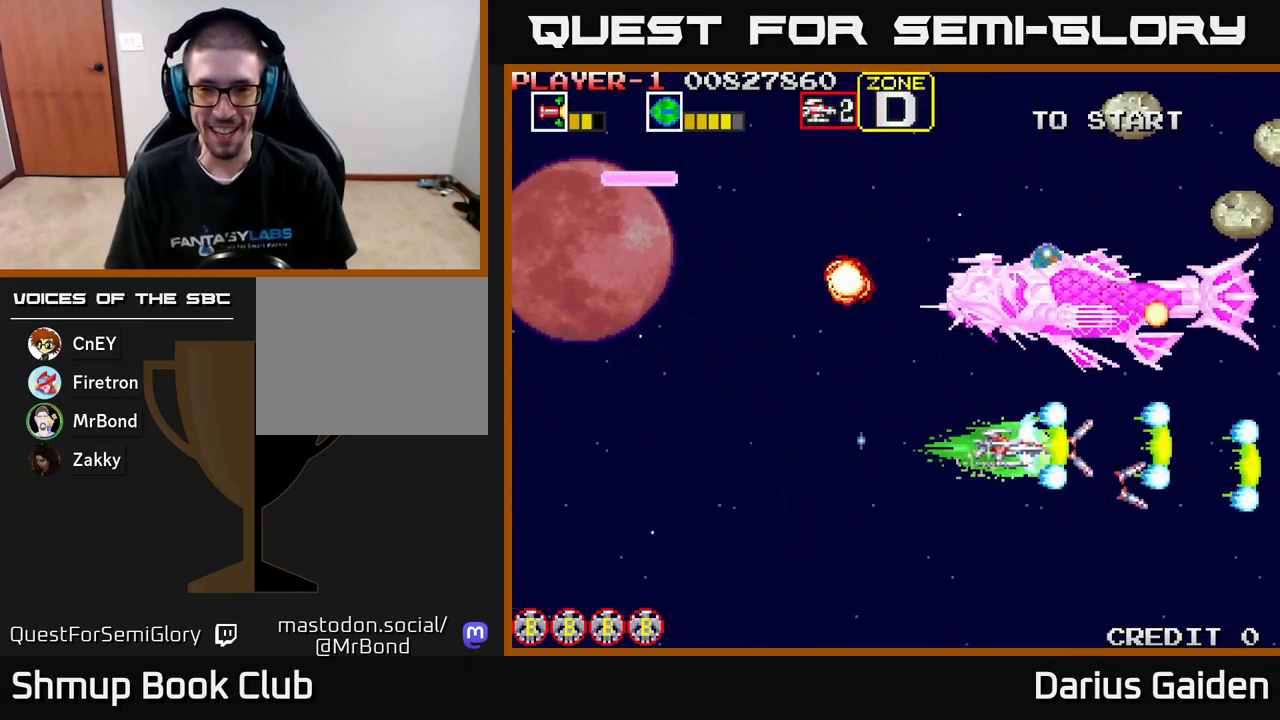
{"buttons": ["R2", "DPAD_UP", "DPAD_LEFT"], "left_stick": "center", "events": [[17, "DPAD_DOWN", "down"], [283, "DPAD_DOWN", "up"], [317, "DPAD_UP", "down"], [350, "DPAD_LEFT", "up"], [383, "DPAD_RIGHT", "down"], [433, "DPAD_RIGHT", "up"], [467, "DPAD_LEFT", "down"]]}
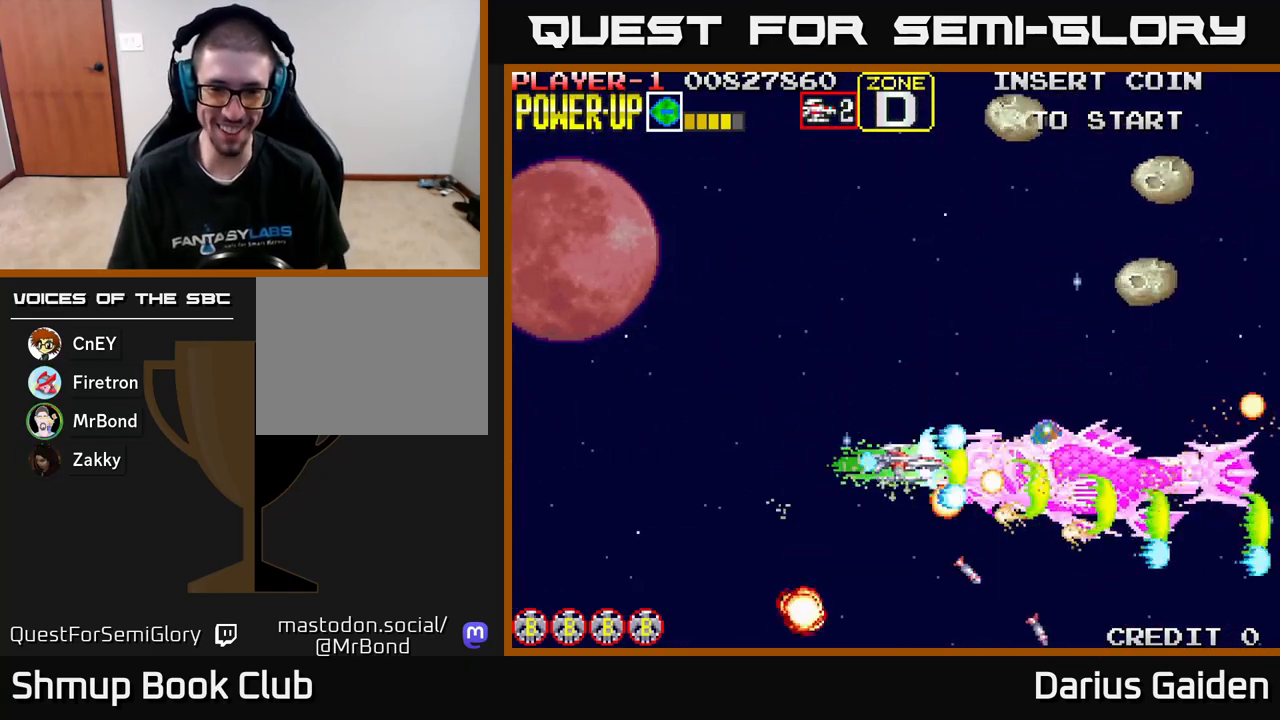
{"buttons": ["R2", "DPAD_UP", "DPAD_LEFT"], "left_stick": "center", "events": [[33, "DPAD_UP", "up"], [183, "DPAD_DOWN", "down"], [333, "DPAD_DOWN", "up"], [383, "DPAD_UP", "down"]]}
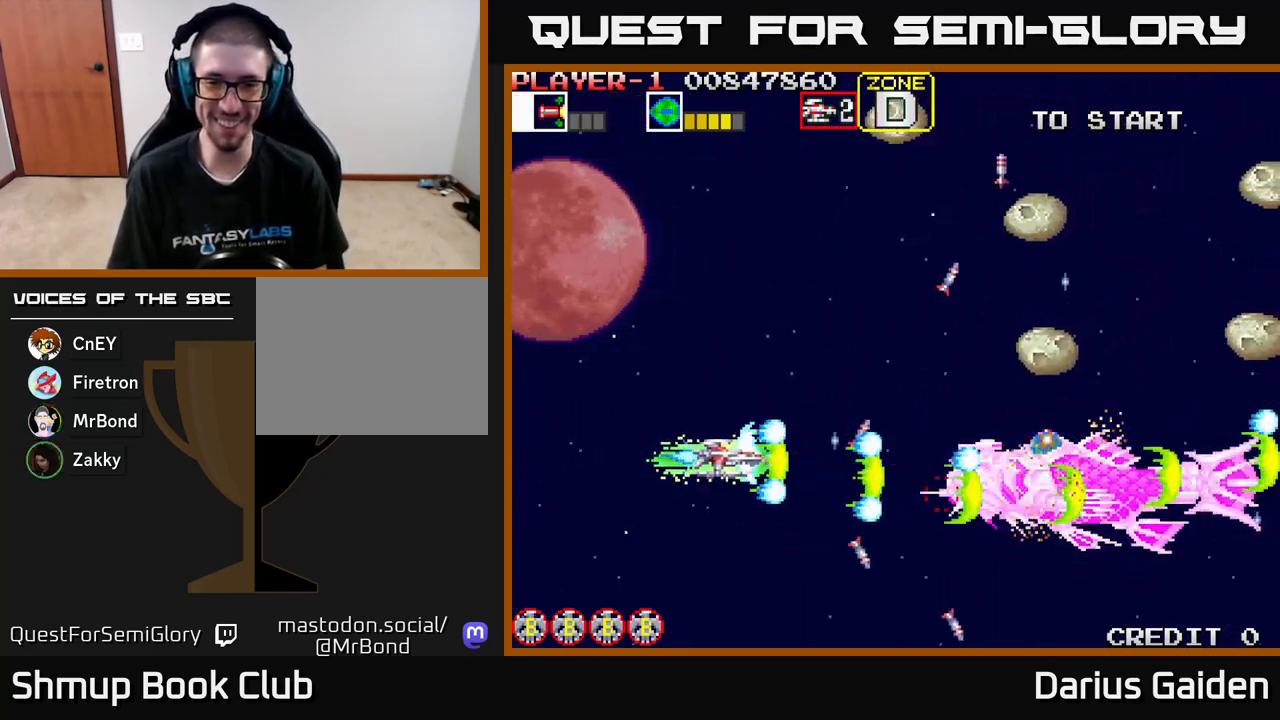
{"buttons": ["R2", "DPAD_UP", "DPAD_LEFT"], "left_stick": "center", "events": []}
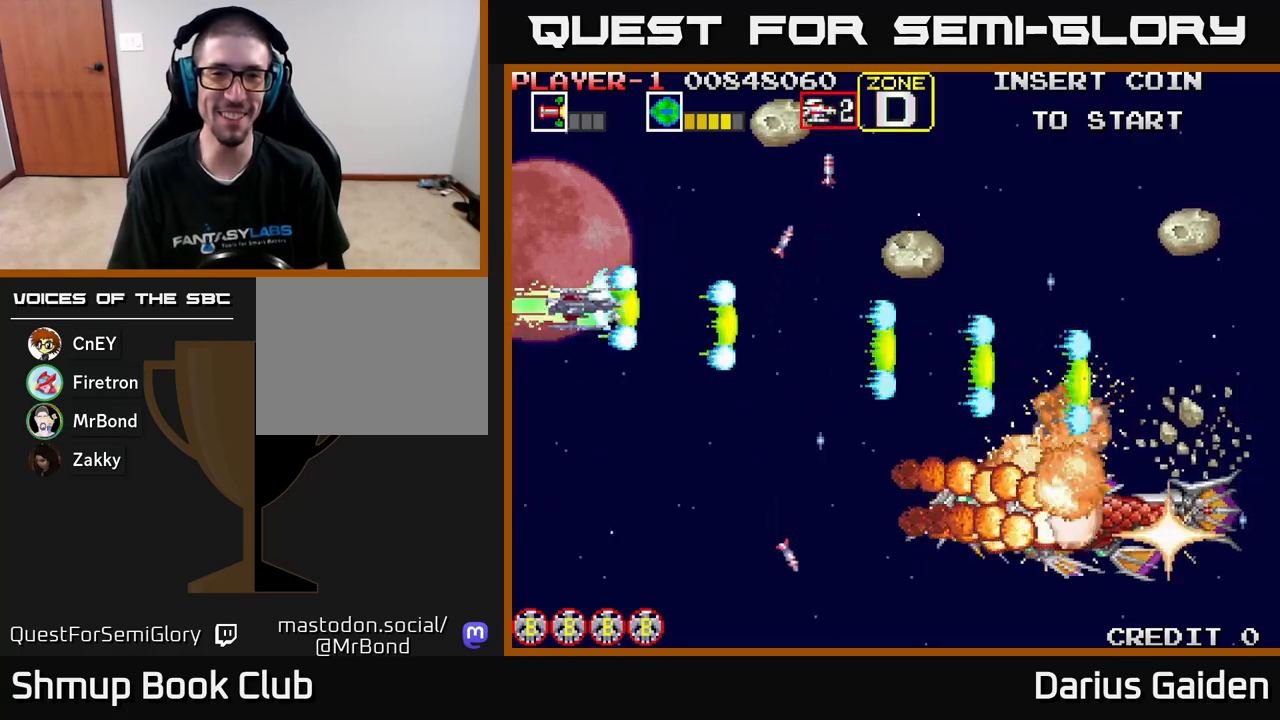
{"buttons": ["R2", "DPAD_DOWN"], "left_stick": "center", "events": [[33, "DPAD_LEFT", "up"], [383, "DPAD_LEFT", "down"], [450, "DPAD_UP", "up"], [483, "DPAD_LEFT", "up"], [500, "DPAD_DOWN", "down"]]}
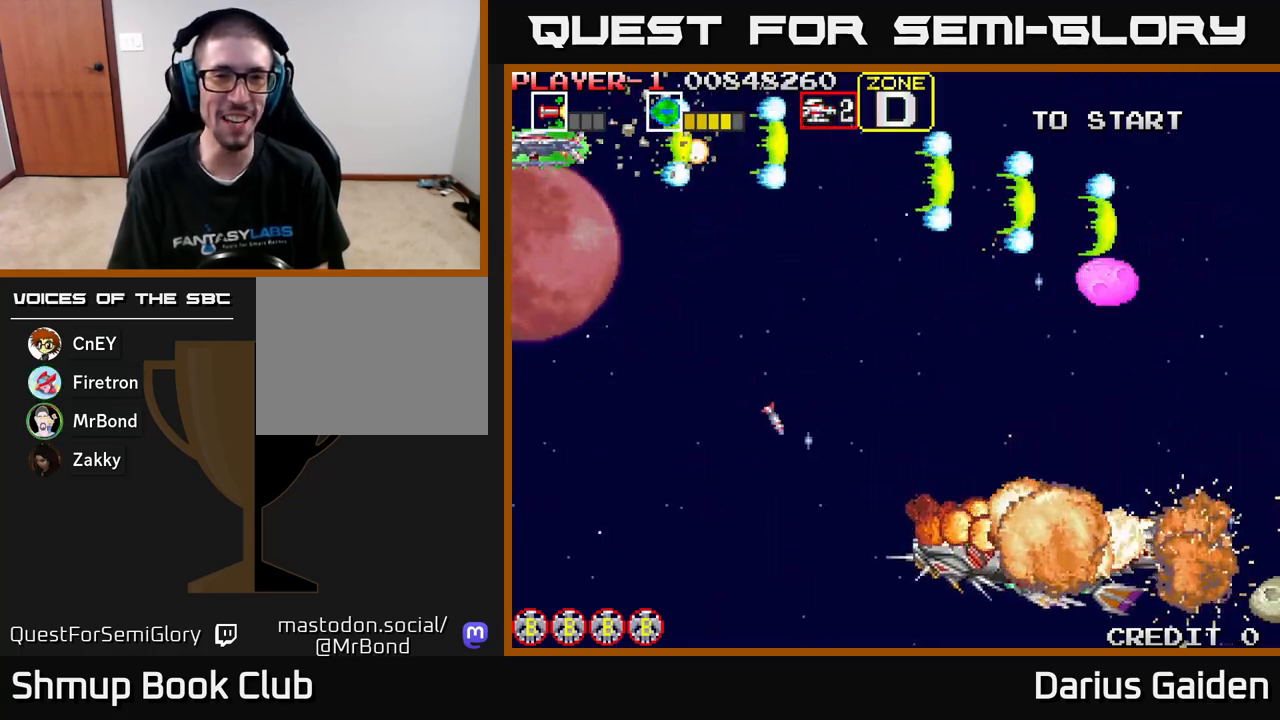
{"buttons": ["R2", "DPAD_DOWN", "DPAD_RIGHT"], "left_stick": "center", "events": [[150, "DPAD_RIGHT", "down"]]}
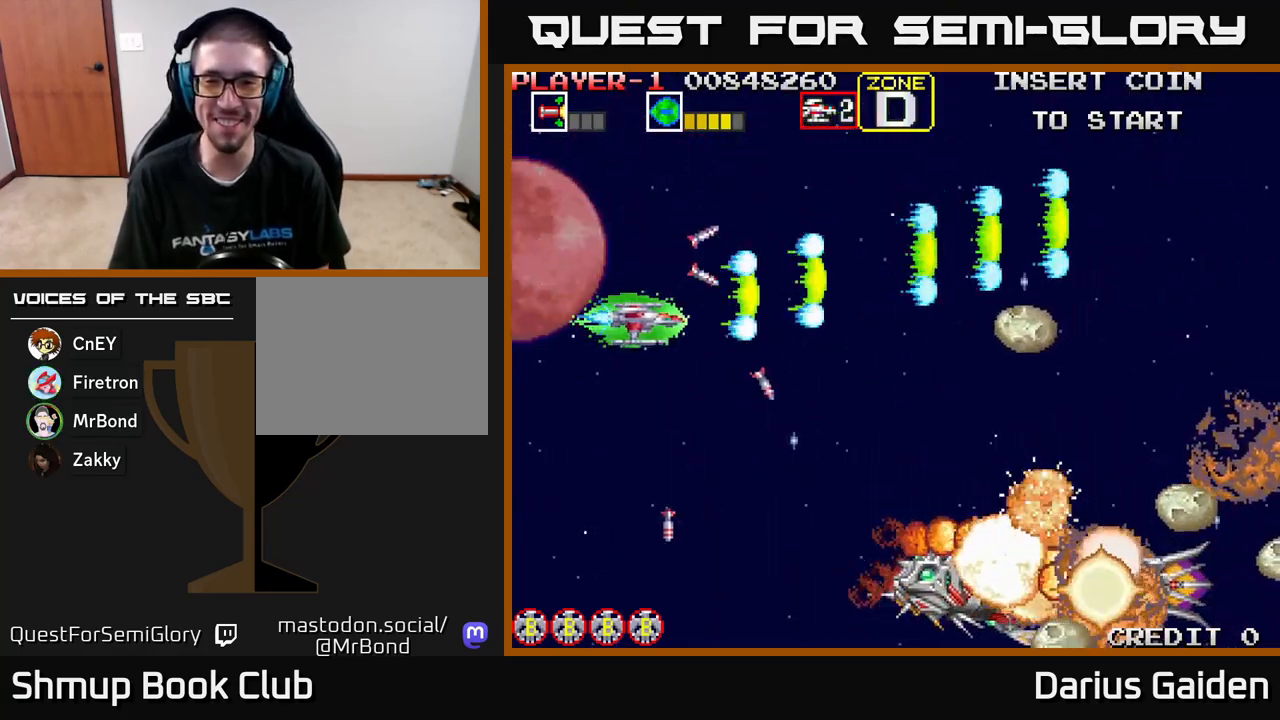
{"buttons": ["R2"], "left_stick": "center", "events": [[133, "DPAD_RIGHT", "up"], [483, "DPAD_DOWN", "up"]]}
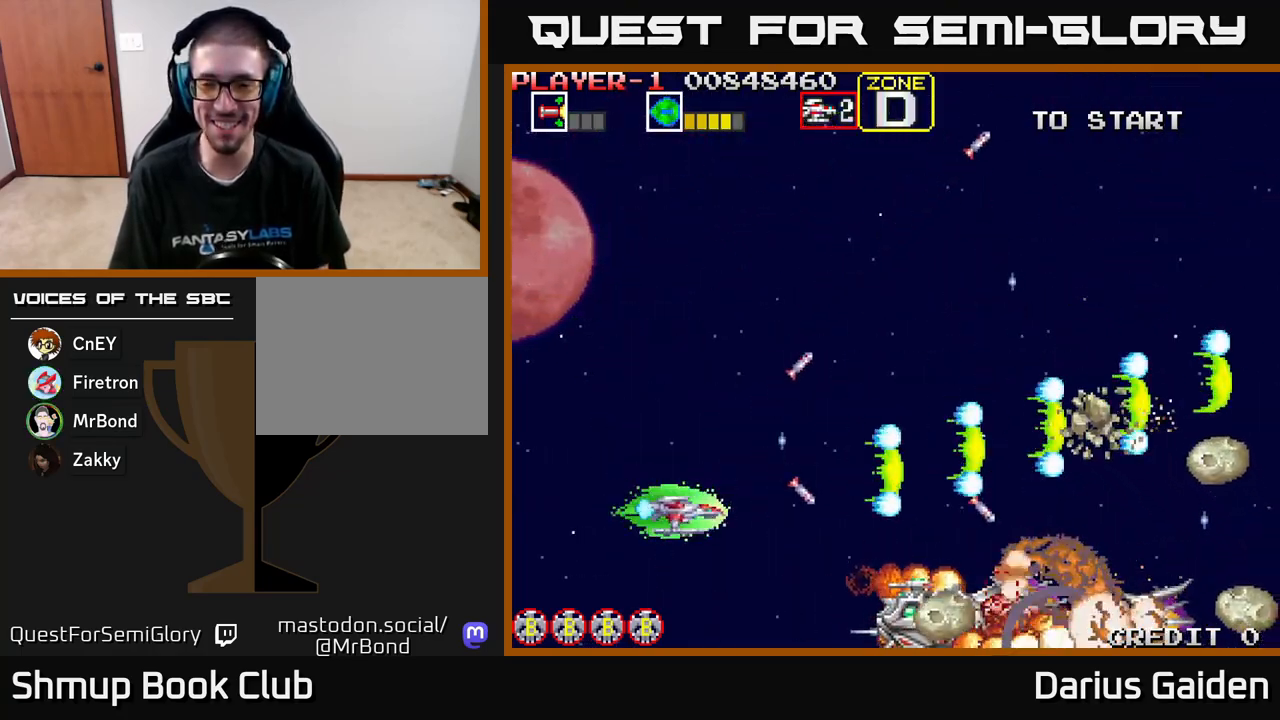
{"buttons": ["R2"], "left_stick": "center", "events": [[17, "DPAD_UP", "down"], [133, "DPAD_RIGHT", "down"], [150, "DPAD_UP", "up"], [183, "DPAD_DOWN", "down"], [233, "DPAD_RIGHT", "up"], [483, "DPAD_DOWN", "up"]]}
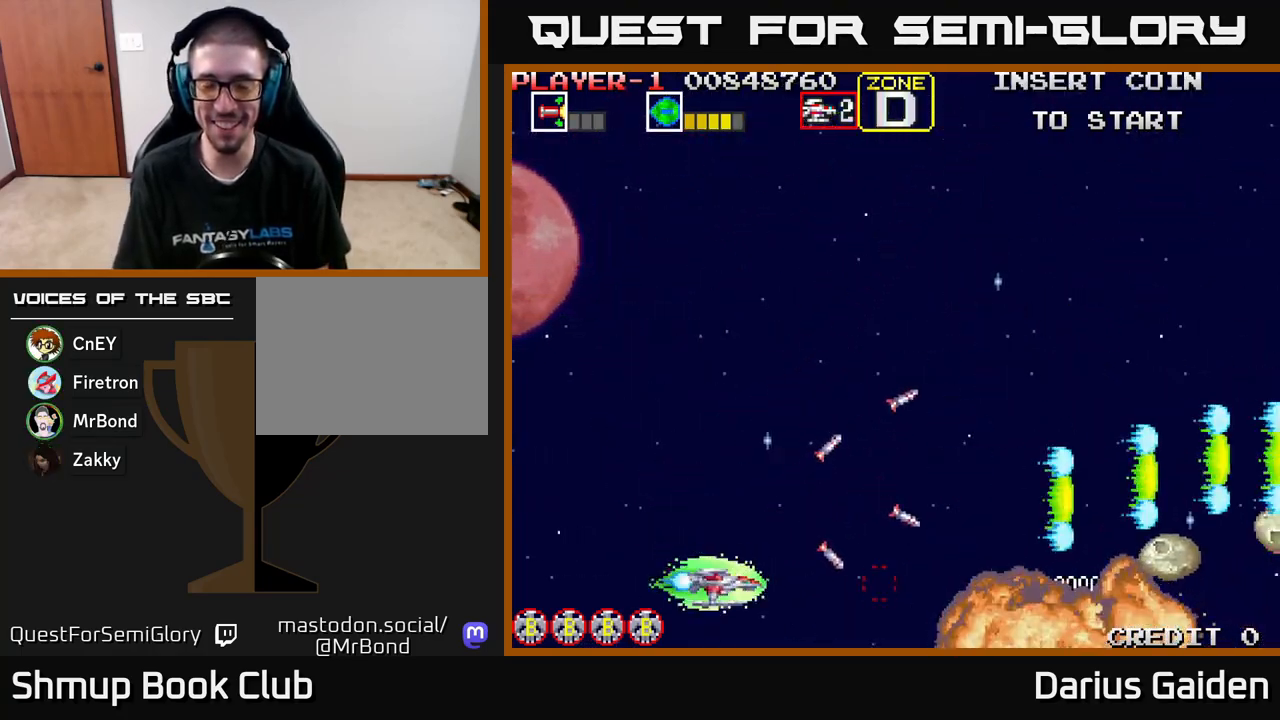
{"buttons": ["R2", "DPAD_UP", "DPAD_RIGHT"], "left_stick": "center", "events": [[17, "DPAD_UP", "down"], [300, "DPAD_RIGHT", "down"]]}
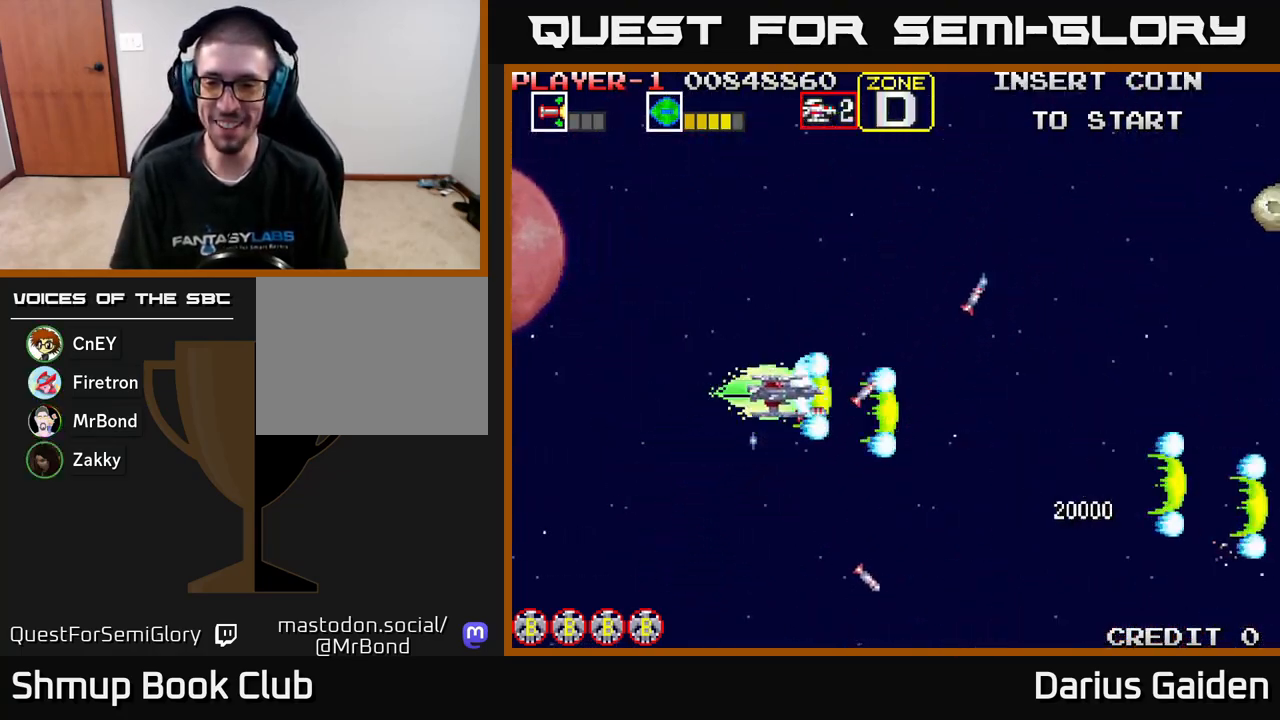
{"buttons": ["R2"], "left_stick": "center", "events": [[67, "DPAD_RIGHT", "up"], [500, "DPAD_UP", "up"]]}
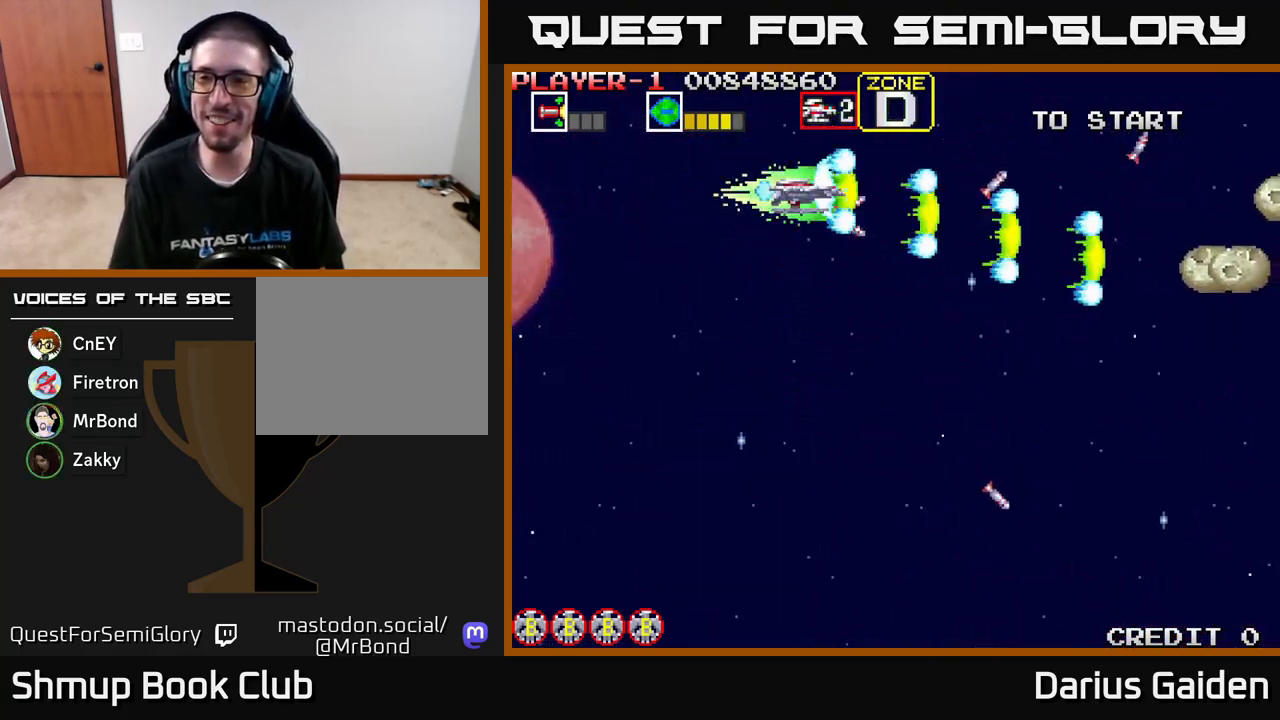
{"buttons": ["R2", "DPAD_DOWN"], "left_stick": "center", "events": [[33, "DPAD_DOWN", "down"]]}
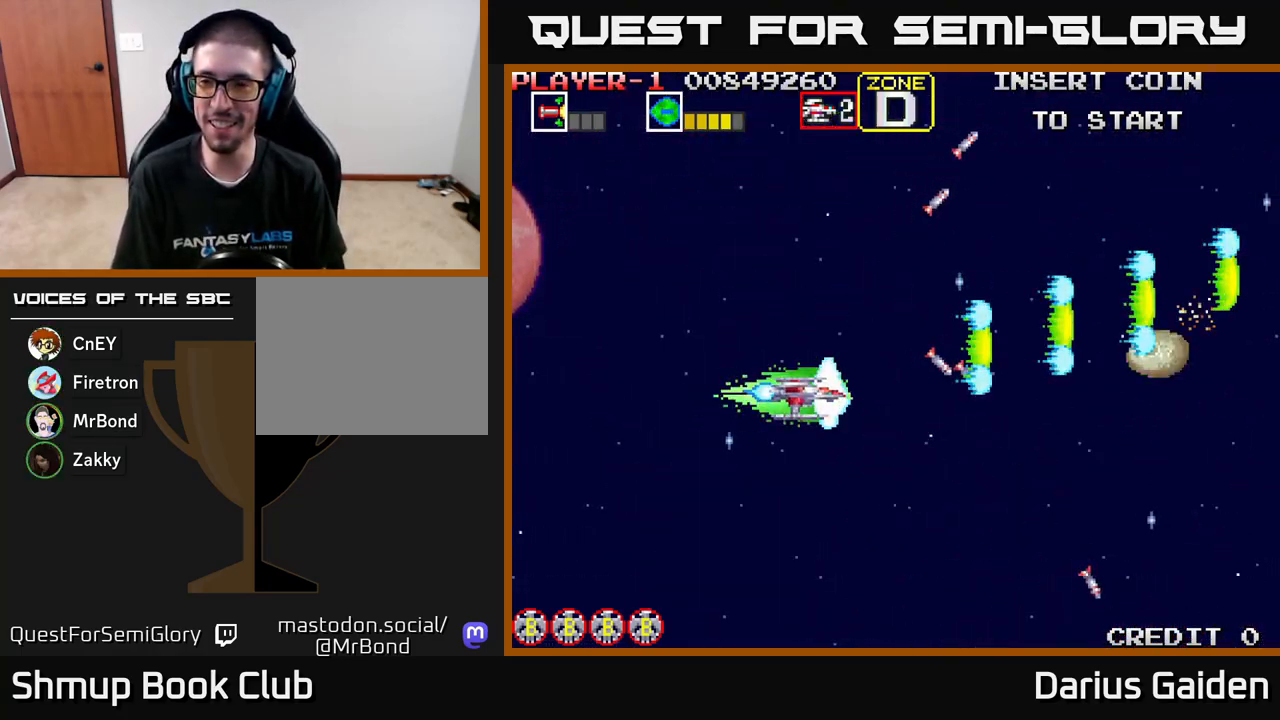
{"buttons": ["R2", "DPAD_UP"], "left_stick": "center", "events": [[17, "DPAD_DOWN", "up"], [50, "DPAD_UP", "down"]]}
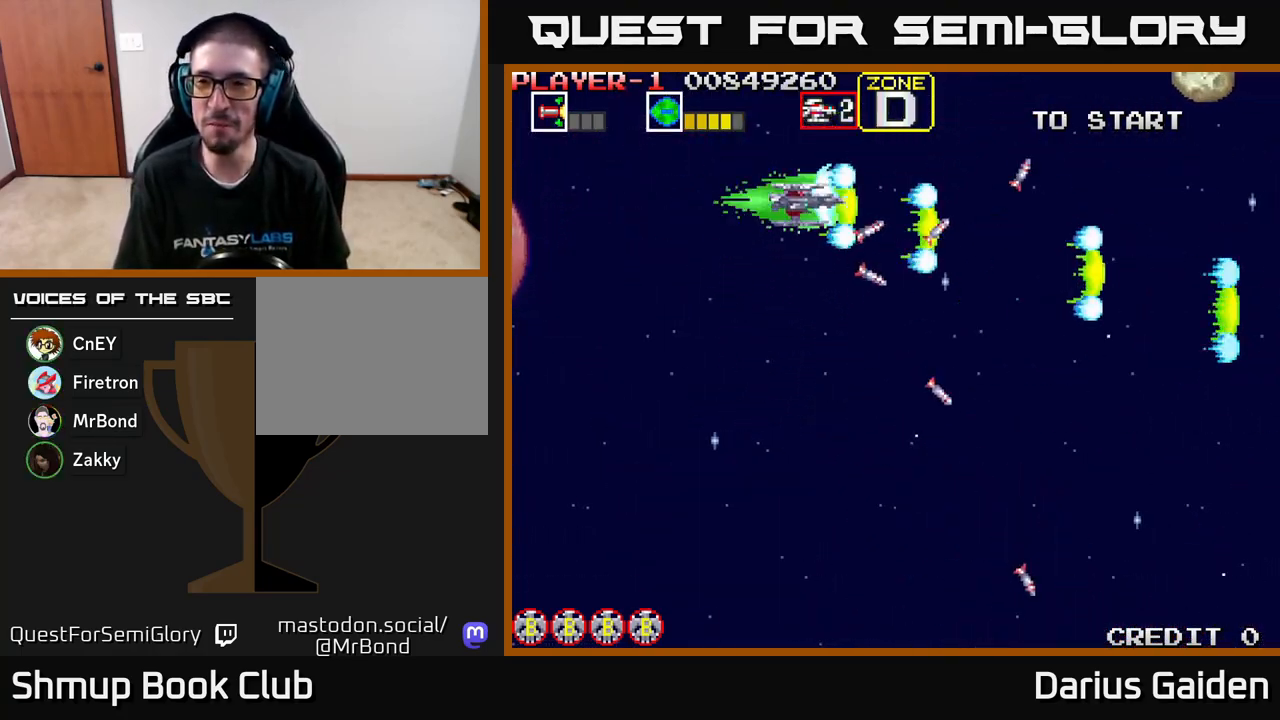
{"buttons": ["R2", "DPAD_DOWN"], "left_stick": "center", "events": [[317, "DPAD_UP", "up"], [483, "DPAD_DOWN", "down"]]}
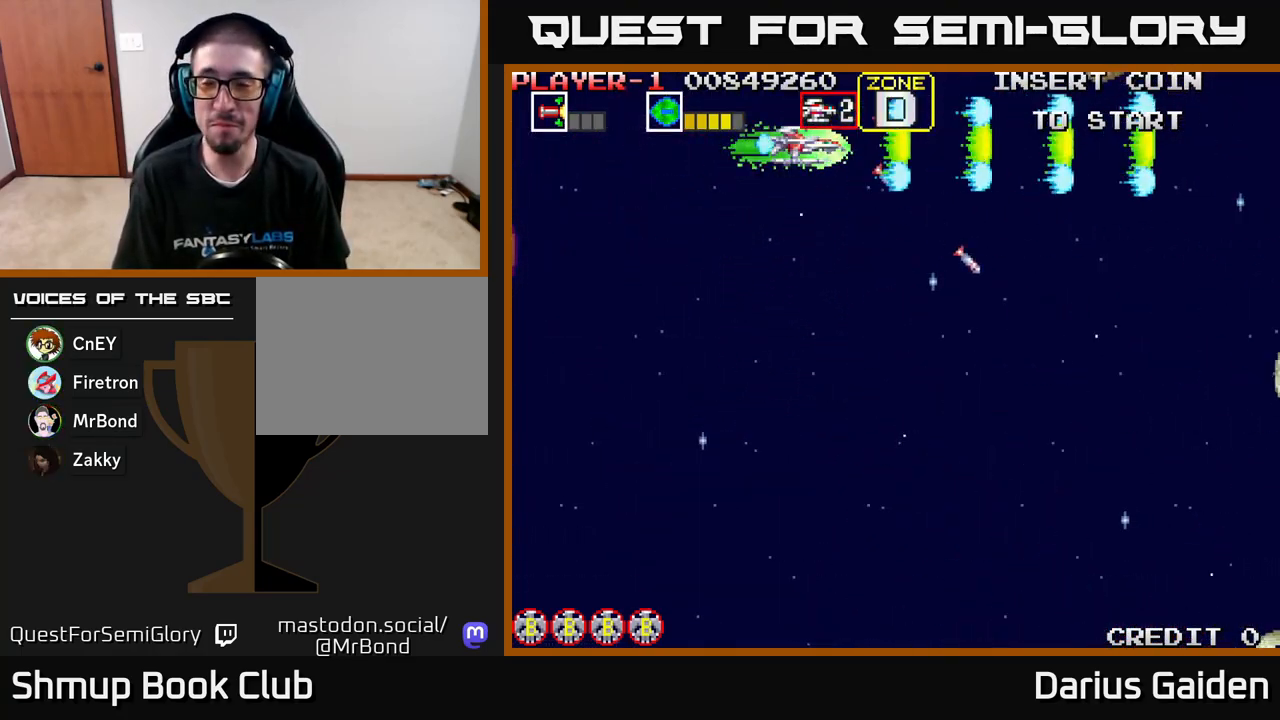
{"buttons": ["R2", "DPAD_DOWN"], "left_stick": "center", "events": [[17, "DPAD_RIGHT", "down"], [267, "DPAD_RIGHT", "up"]]}
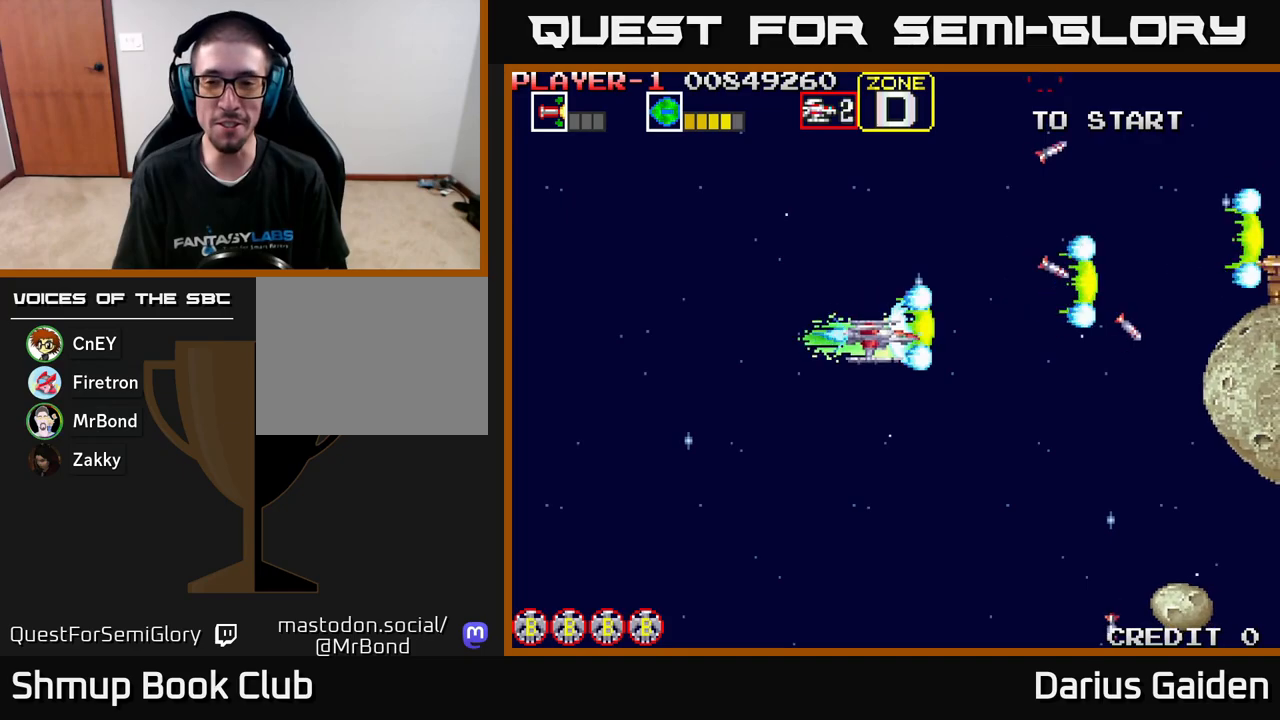
{"buttons": ["R2", "DPAD_DOWN"], "left_stick": "center", "events": []}
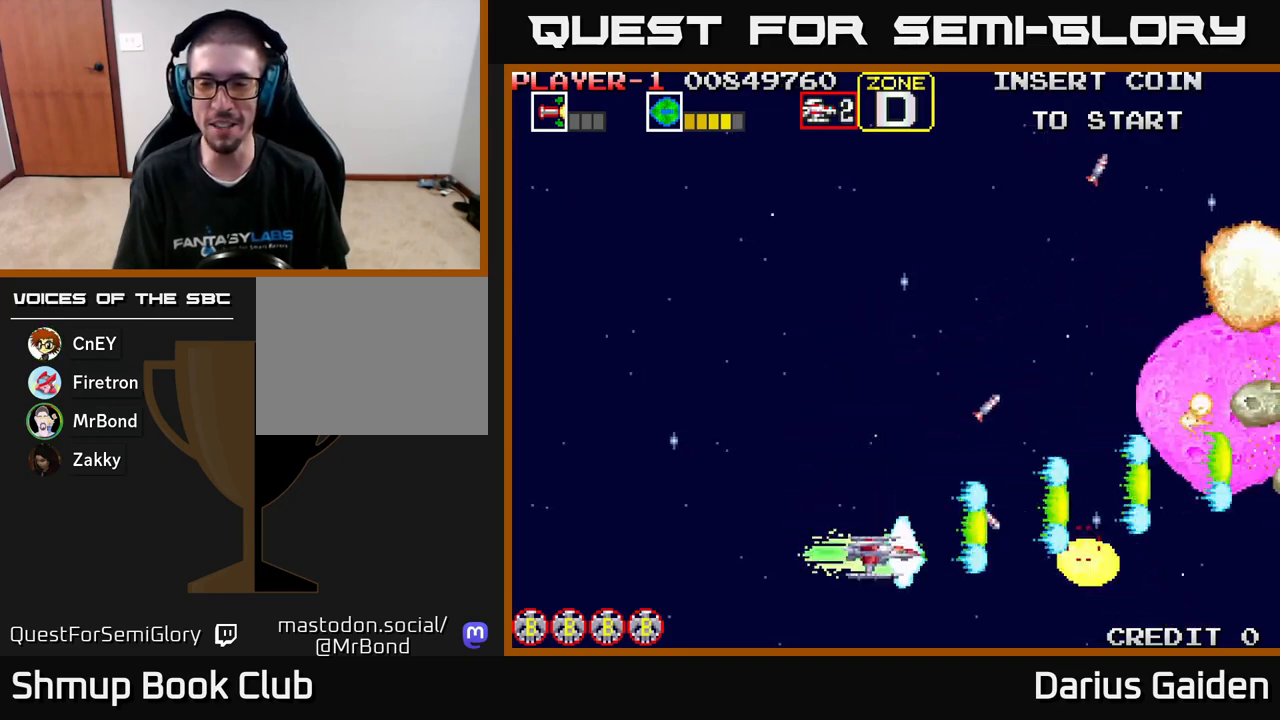
{"buttons": ["R2", "DPAD_UP"], "left_stick": "center", "events": [[17, "DPAD_DOWN", "up"], [50, "DPAD_UP", "down"]]}
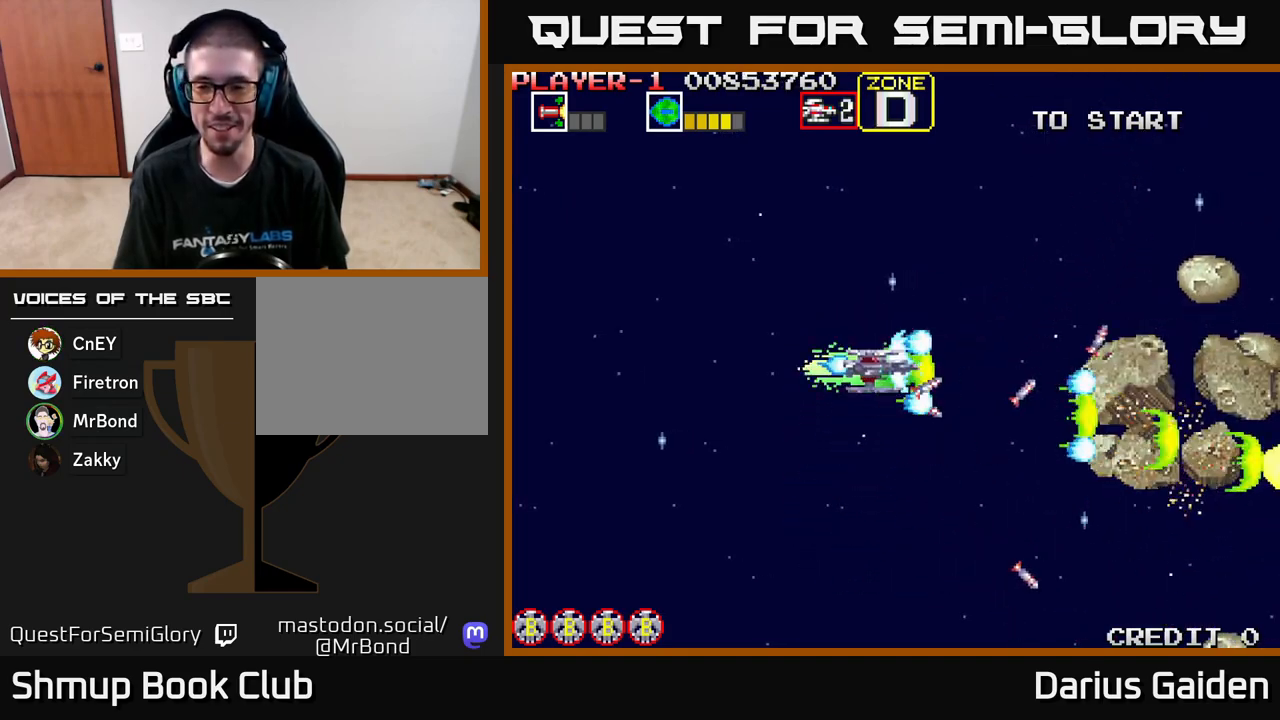
{"buttons": ["R2"], "left_stick": "center", "events": [[500, "DPAD_UP", "up"]]}
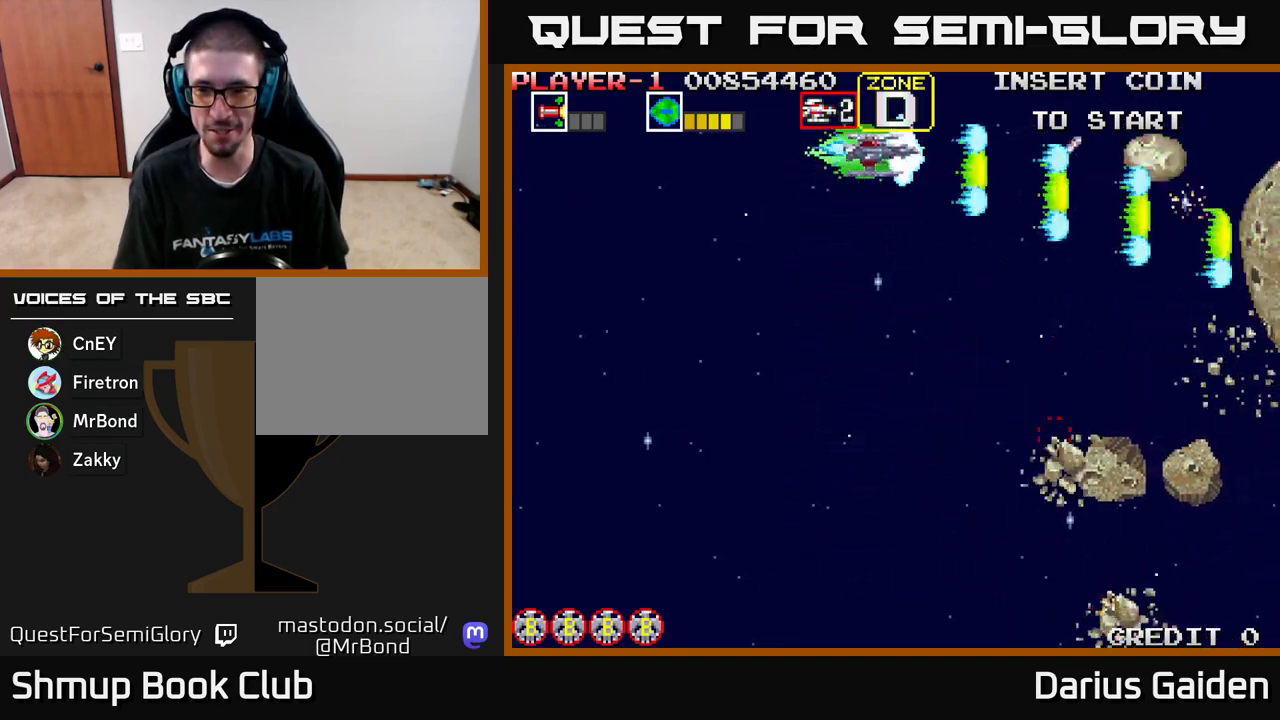
{"buttons": ["R2", "DPAD_DOWN"], "left_stick": "center", "events": [[33, "DPAD_DOWN", "down"]]}